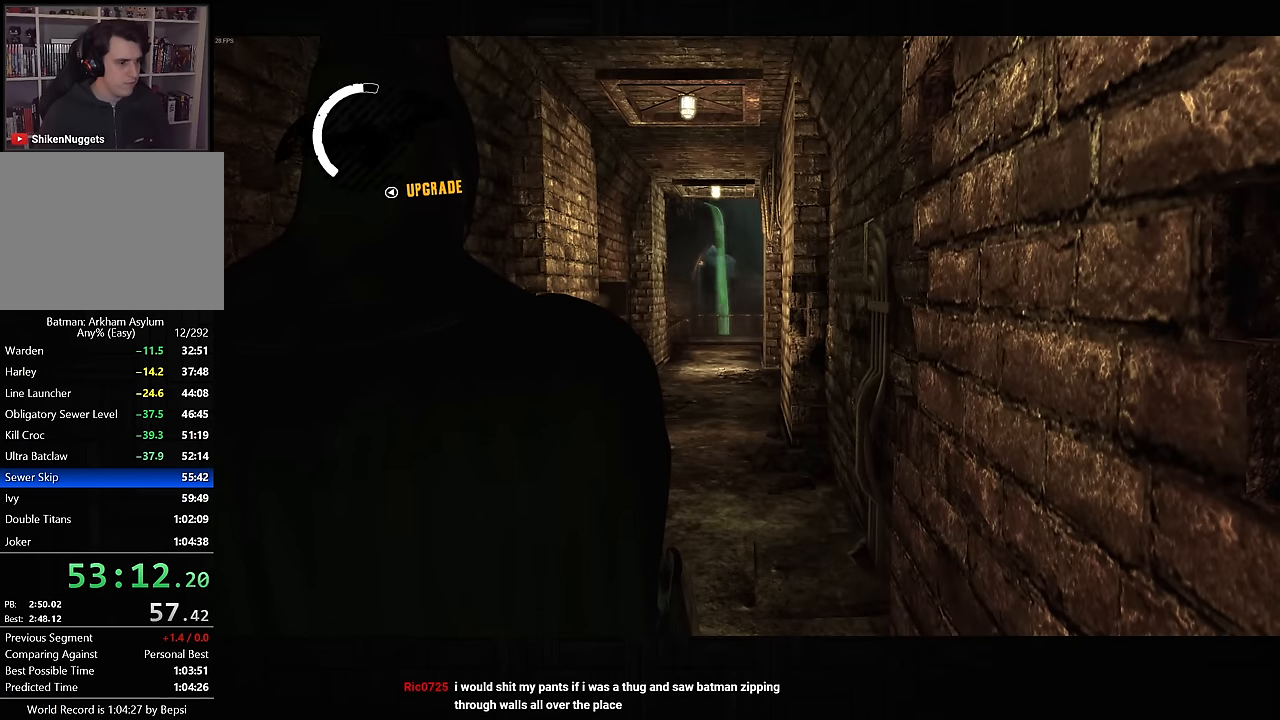
Gameplay with a controller (PlayStation layout); each line is a JSON object with the inputs held at the frame after it. "events" lists button and stick changes between this image and that frame as [ms after this image, input, new state], when the widget could be followed in between.
{"buttons": ["CROSS"], "left_stick": "up", "right_stick": "center", "events": []}
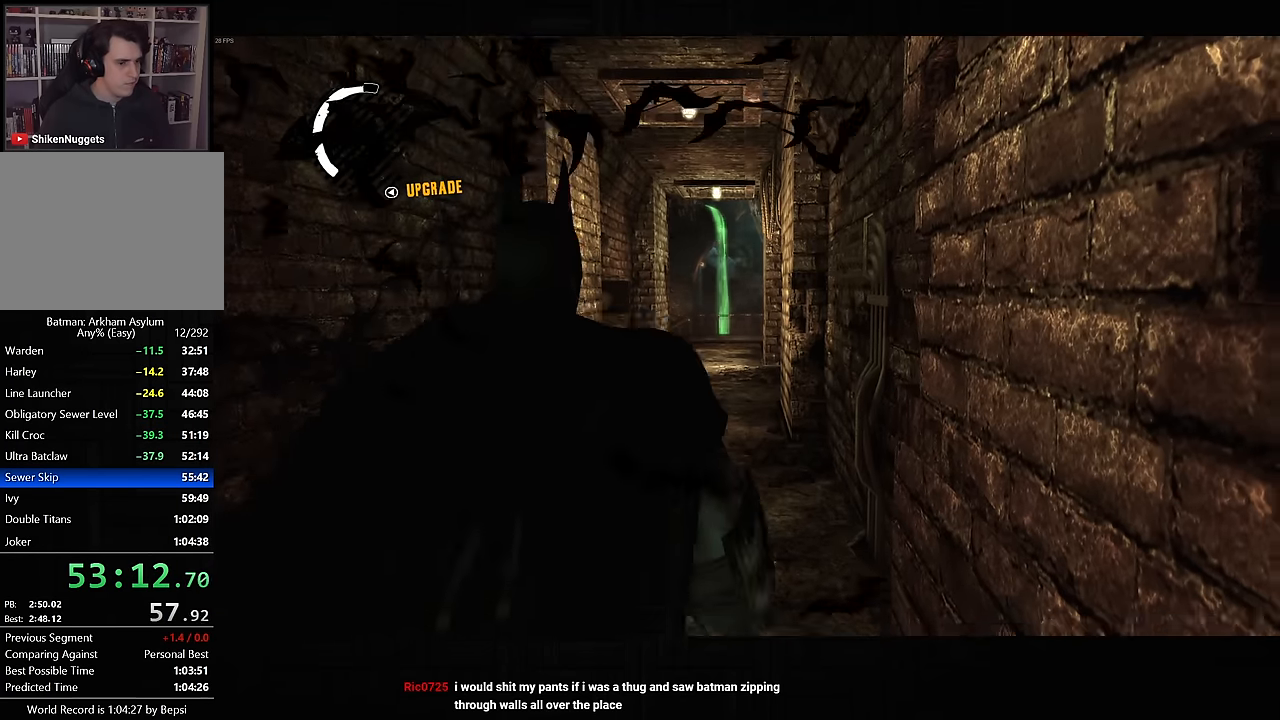
{"buttons": ["CROSS"], "left_stick": "up", "right_stick": "center", "events": [[17, "DPAD_LEFT", "down"], [133, "DPAD_LEFT", "up"]]}
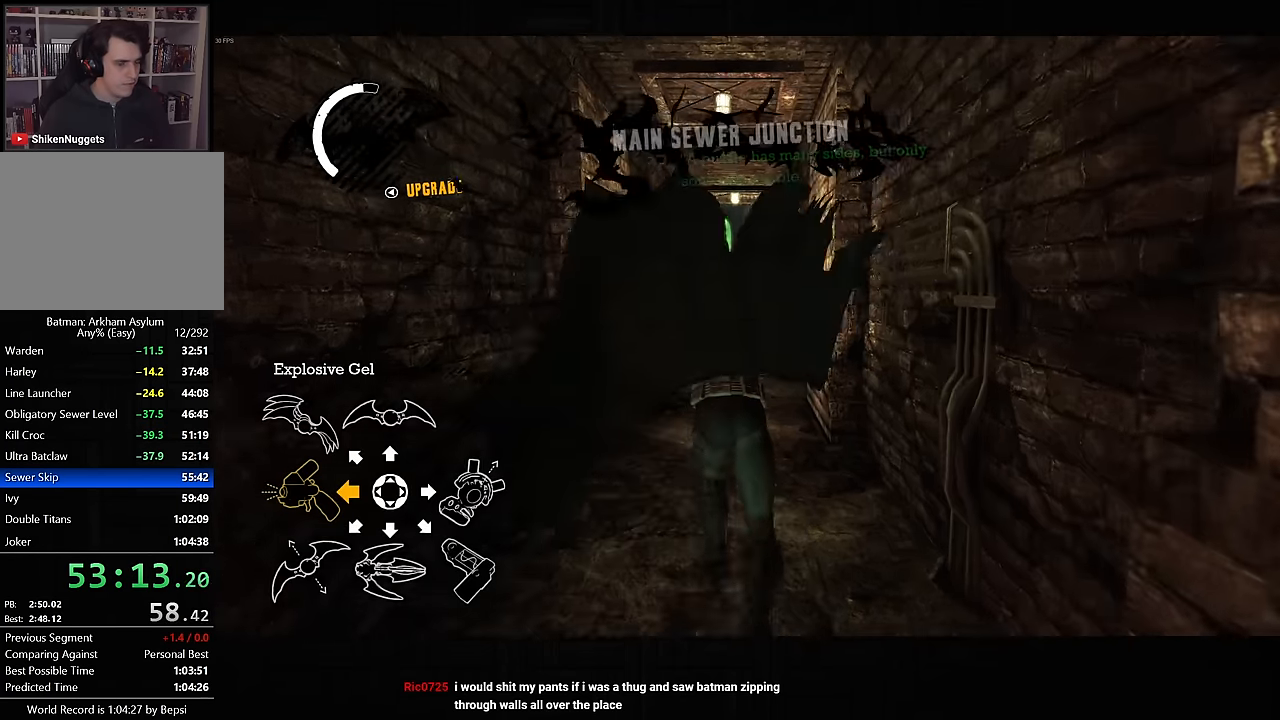
{"buttons": ["CROSS"], "left_stick": "up", "right_stick": "down-right", "events": [[33, "right_stick", "down-right"], [333, "right_stick", "center"], [500, "right_stick", "down-right"]]}
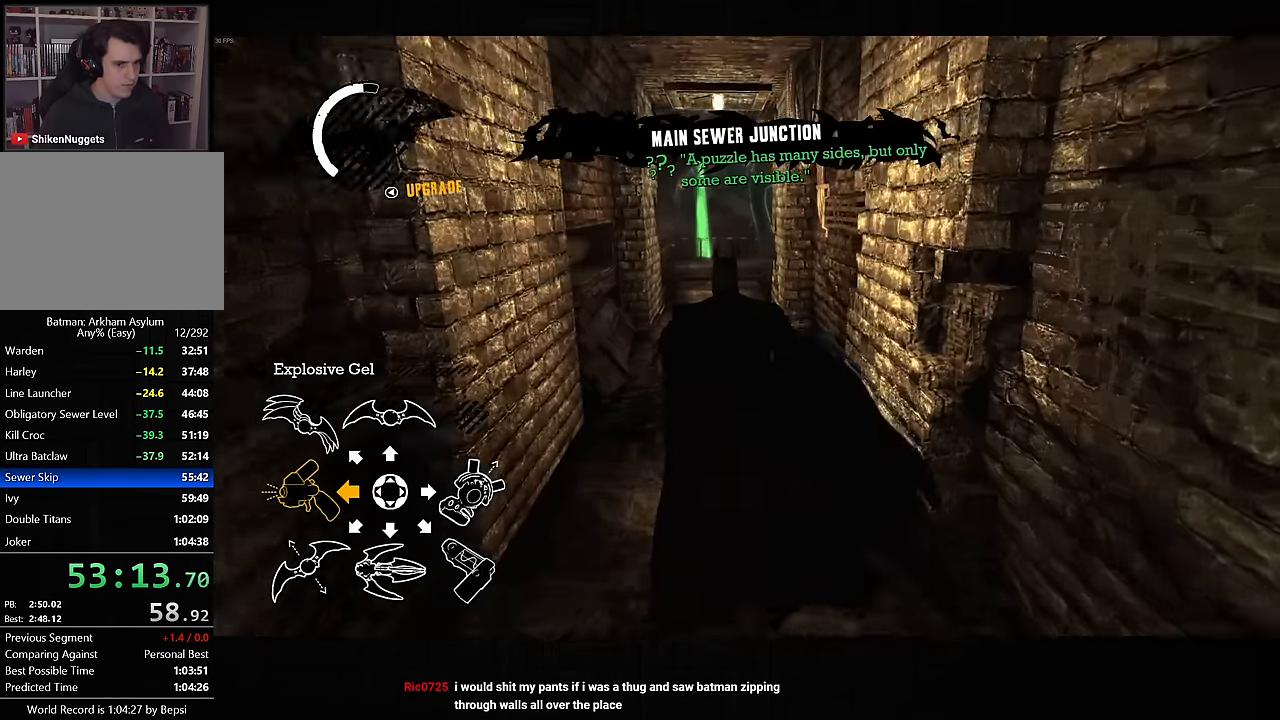
{"buttons": ["CROSS"], "left_stick": "up", "right_stick": "down-right", "events": []}
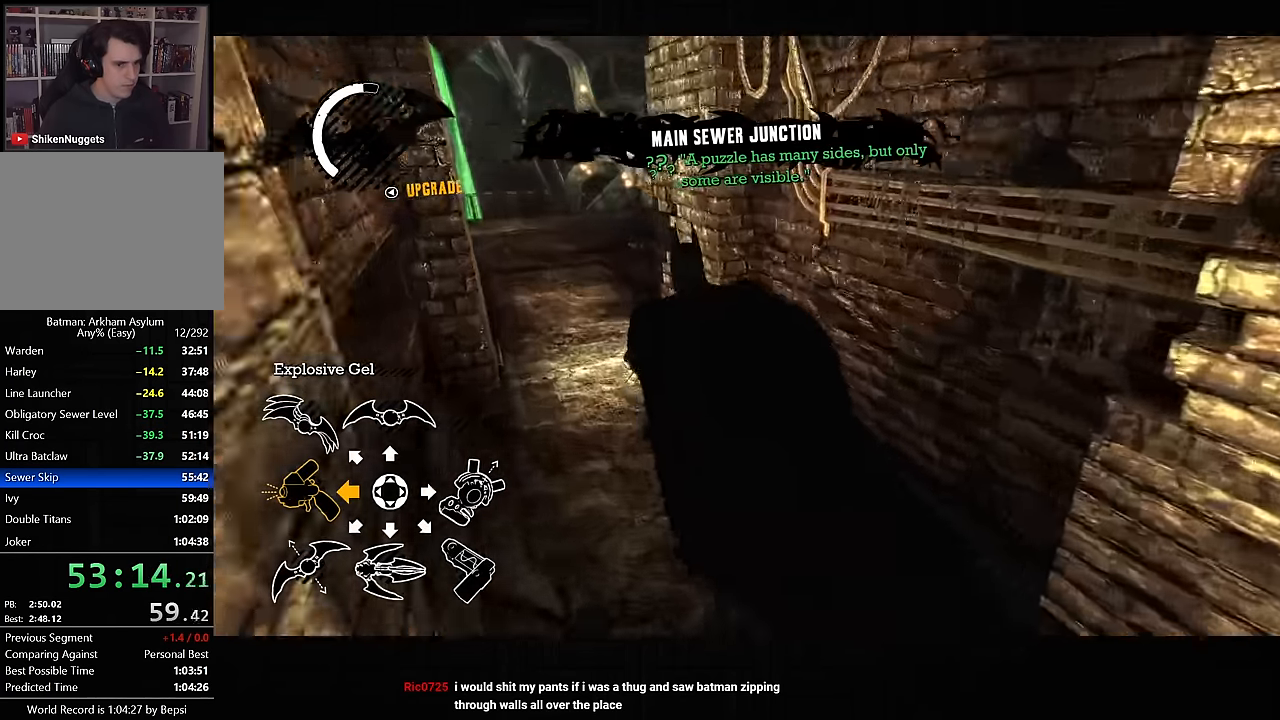
{"buttons": ["CROSS"], "left_stick": "up-left", "right_stick": "down-right", "events": [[133, "left_stick", "up-left"]]}
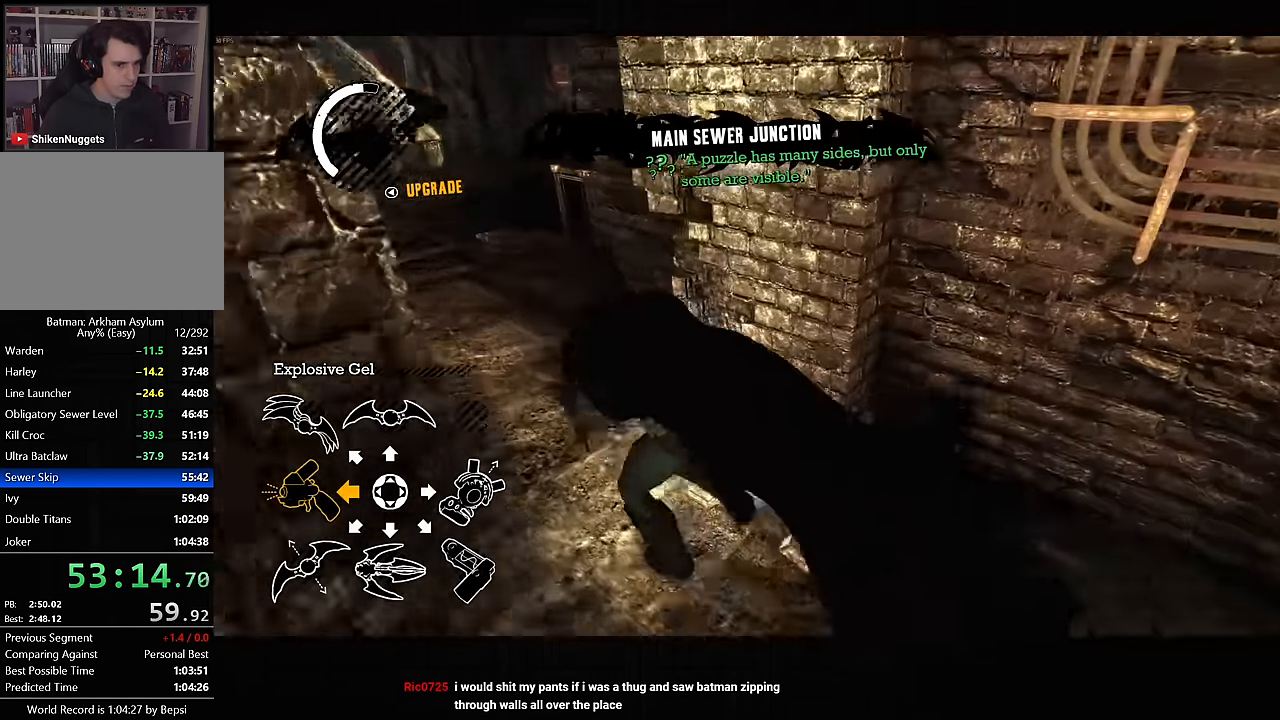
{"buttons": ["CROSS"], "left_stick": "up", "right_stick": "center", "events": [[483, "left_stick", "up"], [483, "right_stick", "center"]]}
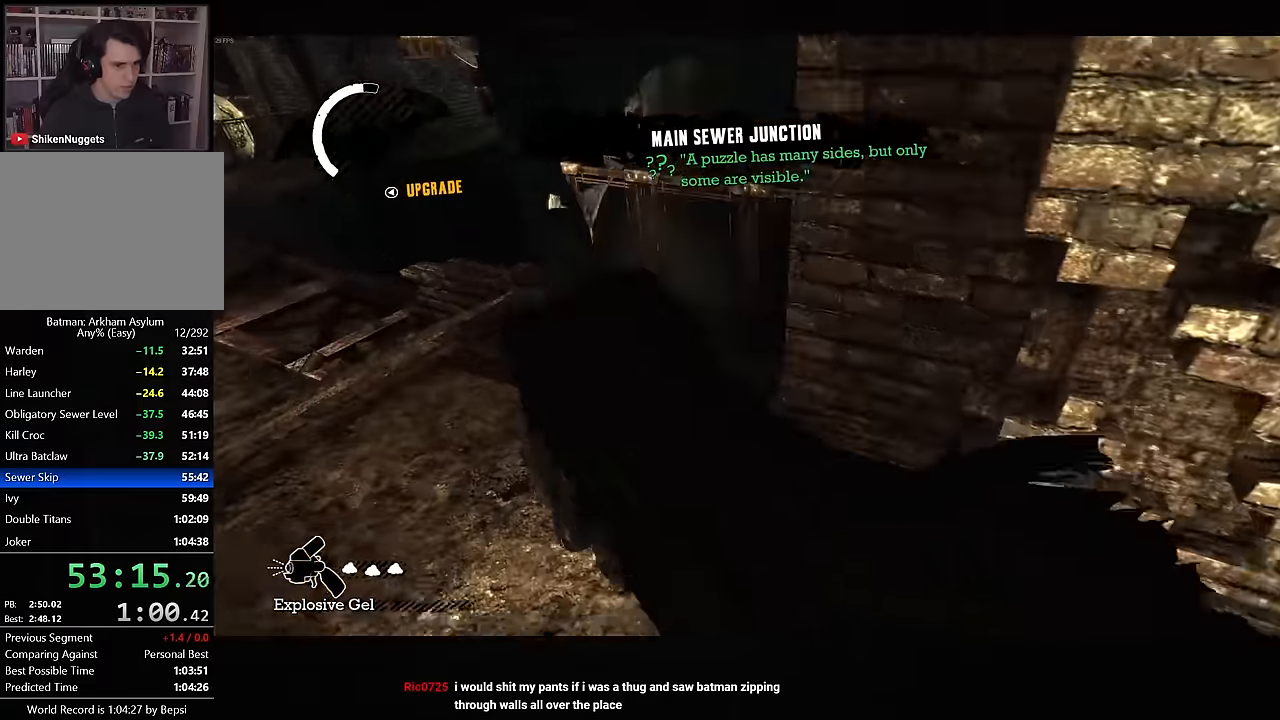
{"buttons": ["R2"], "left_stick": "down-right", "right_stick": "center", "events": [[150, "left_stick", "right"], [183, "CROSS", "up"], [333, "R2", "down"], [367, "left_stick", "down-right"]]}
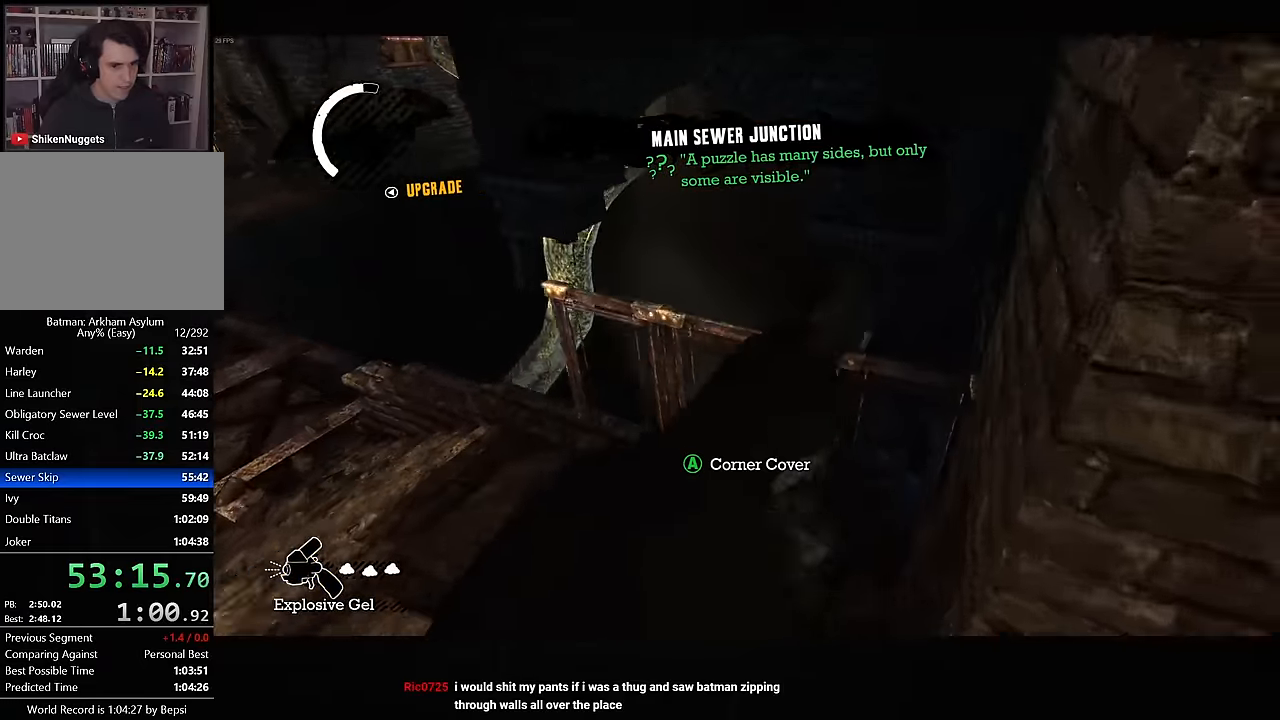
{"buttons": [], "left_stick": "center", "right_stick": "center", "events": [[50, "CROSS", "down"], [100, "left_stick", "center"], [150, "CROSS", "up"], [300, "R2", "up"]]}
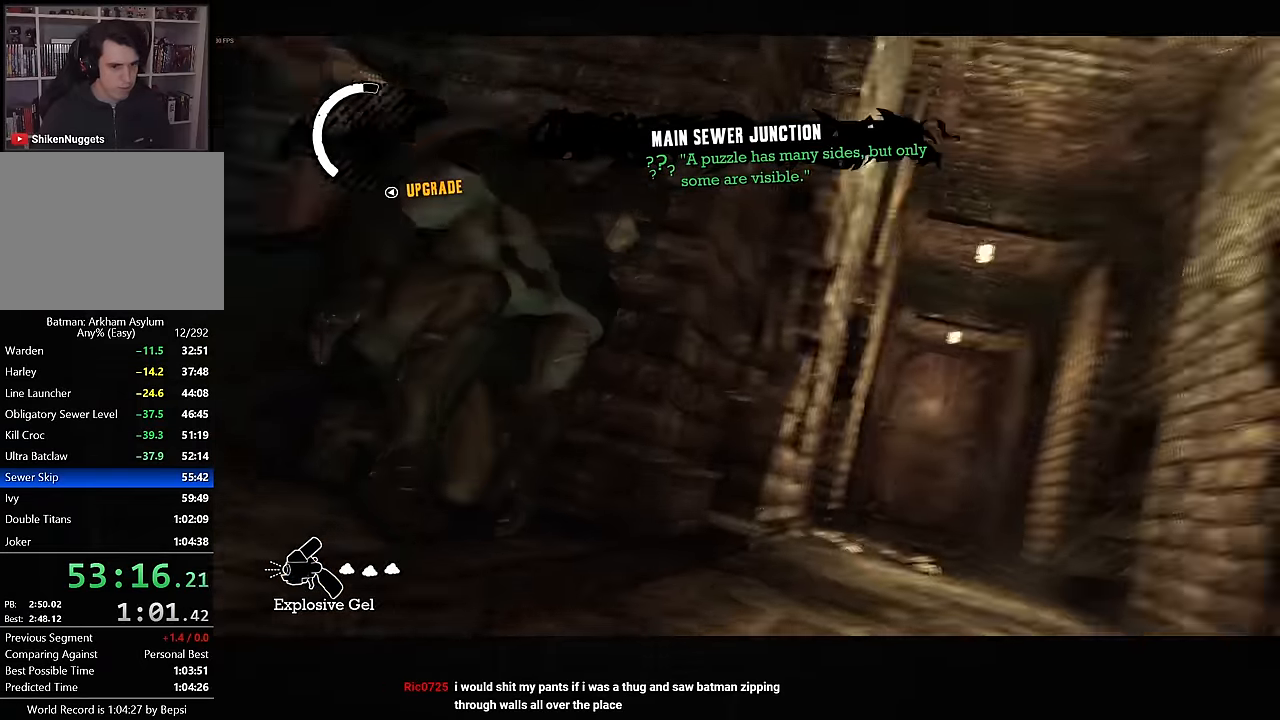
{"buttons": ["L2"], "left_stick": "center", "right_stick": "down-right", "events": [[50, "L2", "down"], [117, "R1", "down"], [167, "L2", "up"], [167, "R1", "up"], [450, "right_stick", "down-right"], [483, "L2", "down"]]}
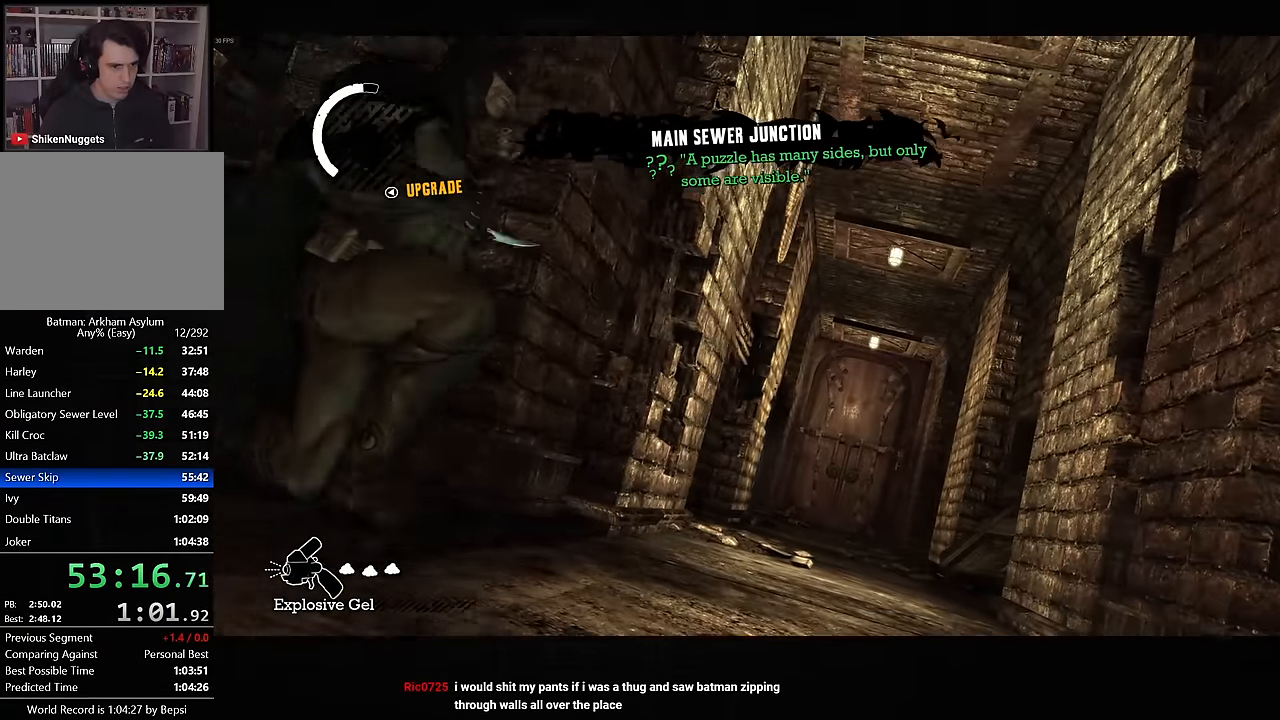
{"buttons": [], "left_stick": "center", "right_stick": "down-right", "events": [[83, "L2", "up"]]}
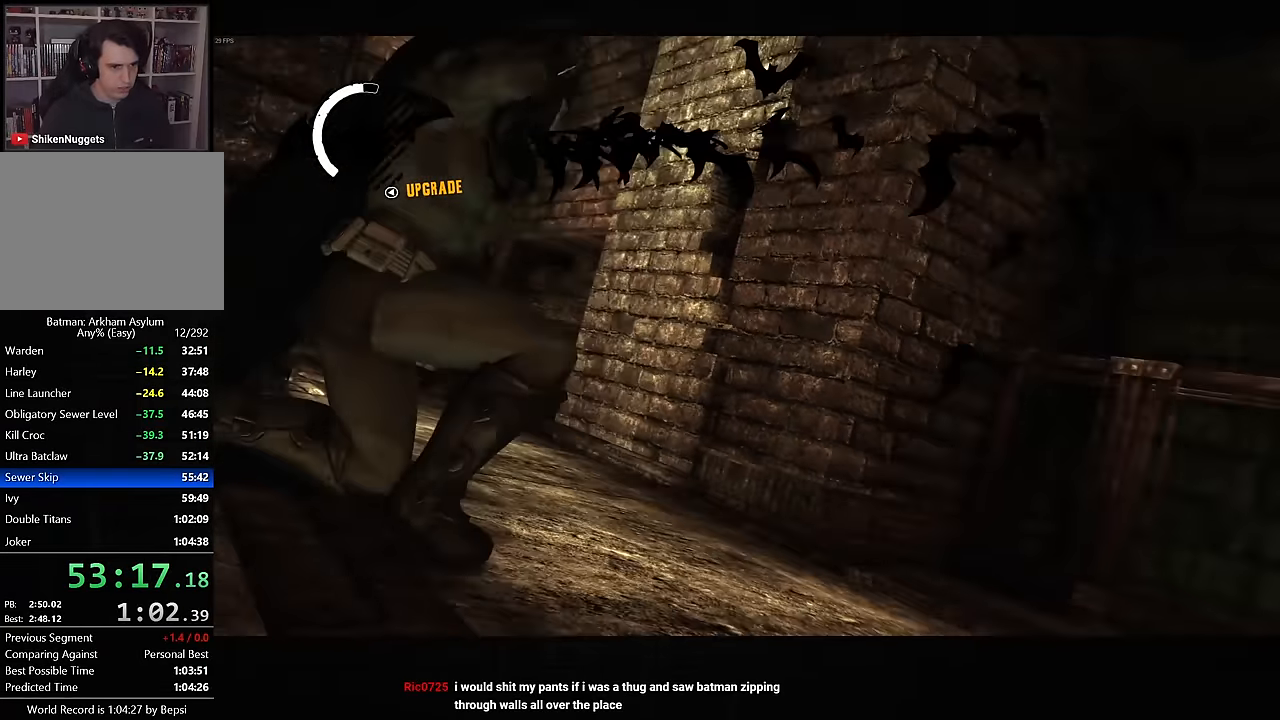
{"buttons": ["L2"], "left_stick": "center", "right_stick": "right", "events": [[250, "DPAD_RIGHT", "down"], [350, "right_stick", "right"], [400, "DPAD_RIGHT", "up"], [467, "L2", "down"]]}
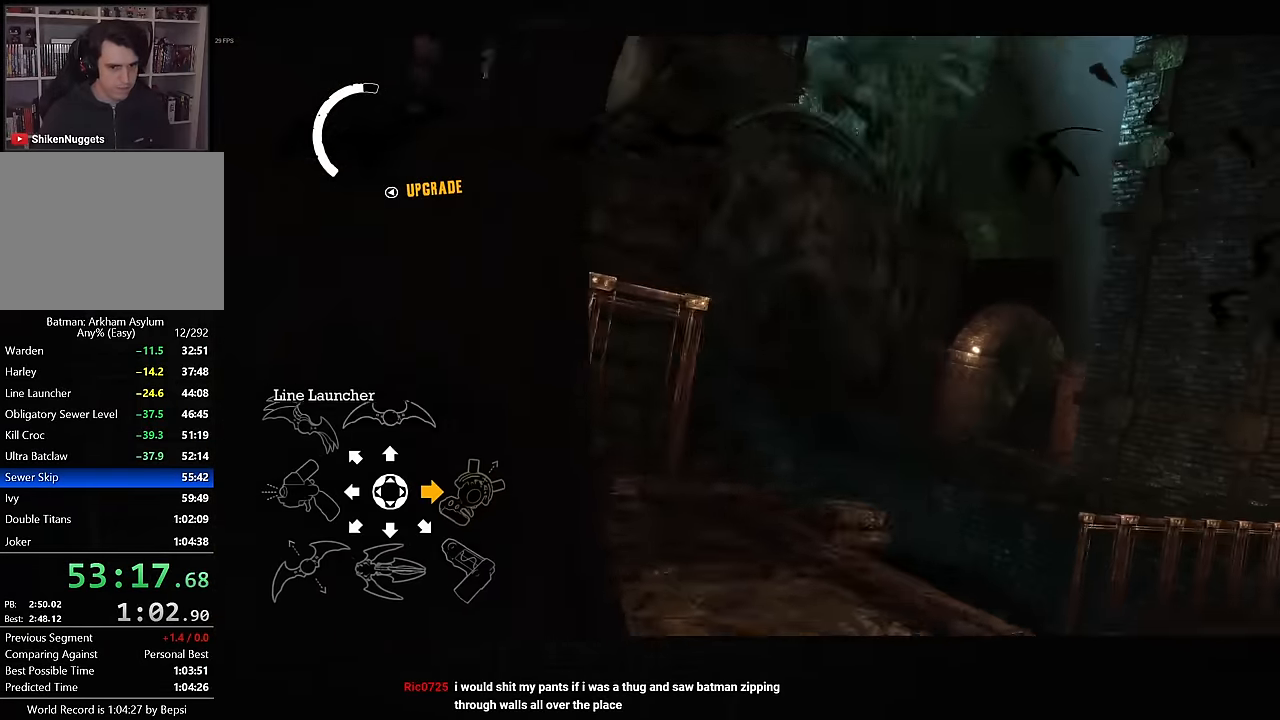
{"buttons": ["L2"], "left_stick": "center", "right_stick": "center", "events": [[433, "right_stick", "center"]]}
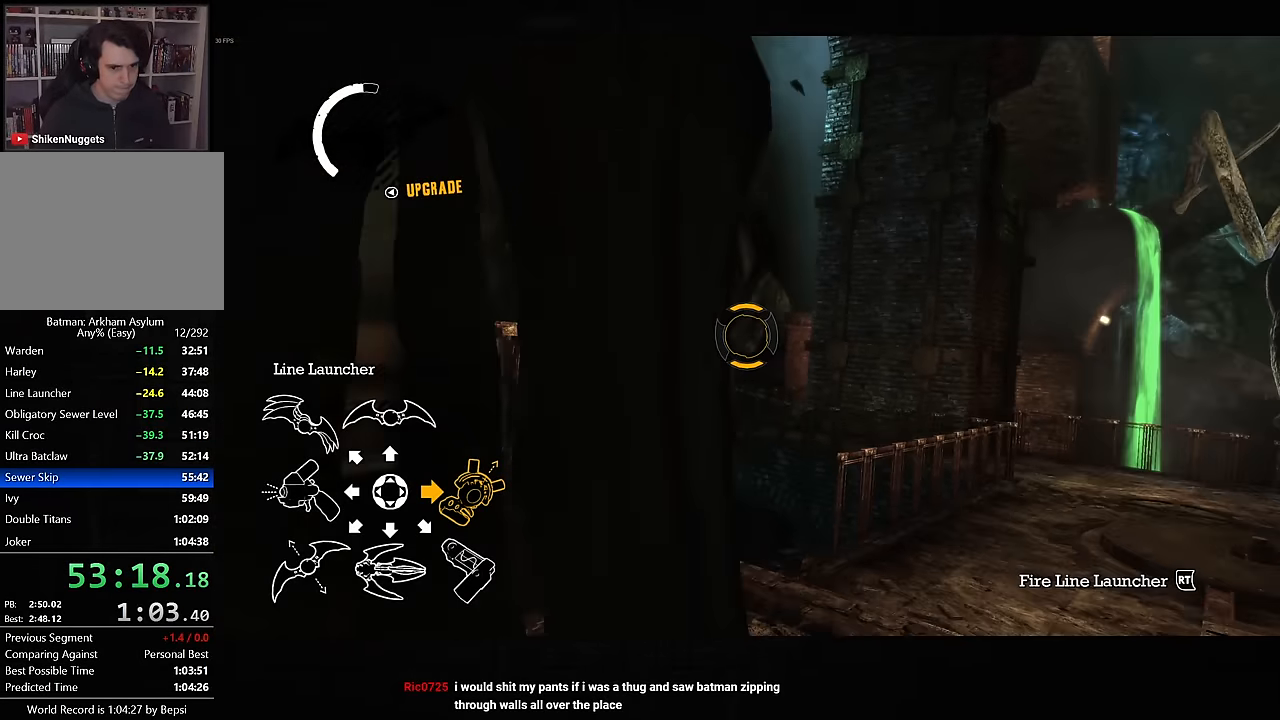
{"buttons": ["L2", "R2"], "left_stick": "center", "right_stick": "center", "events": [[50, "right_stick", "right"], [117, "right_stick", "center"], [500, "R2", "down"]]}
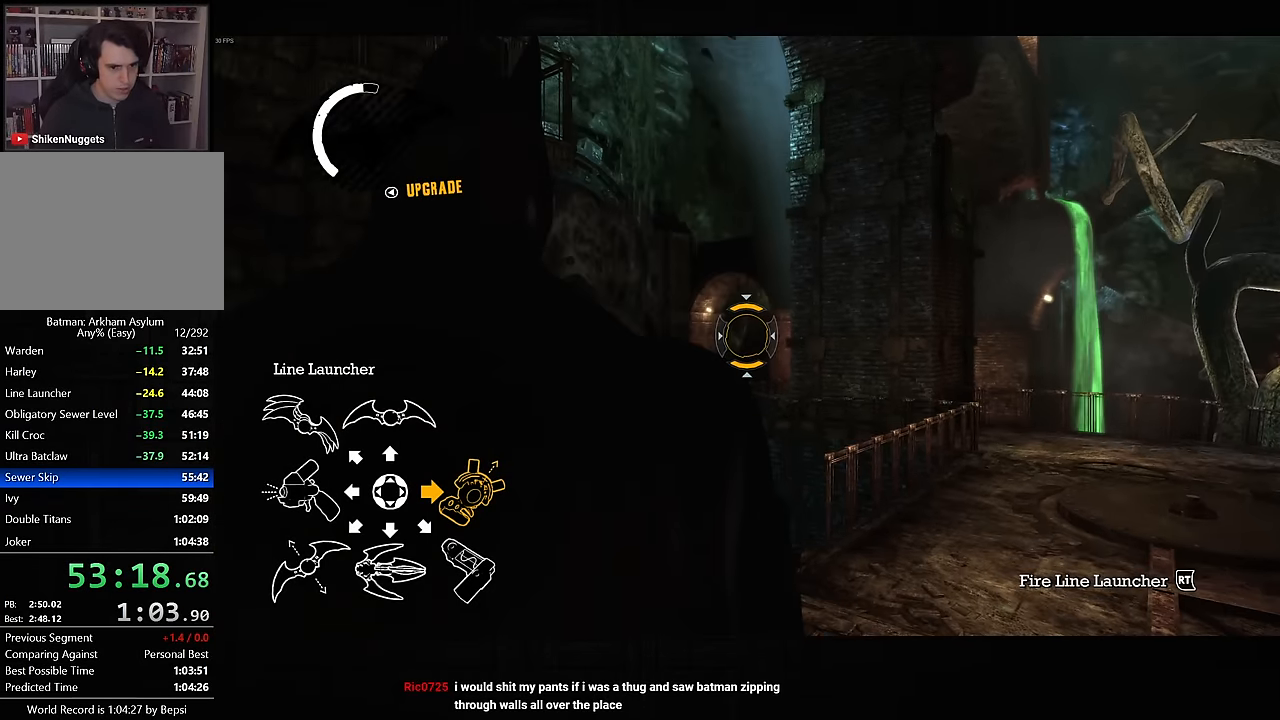
{"buttons": [], "left_stick": "center", "right_stick": "center", "events": [[117, "R2", "up"], [167, "L2", "up"]]}
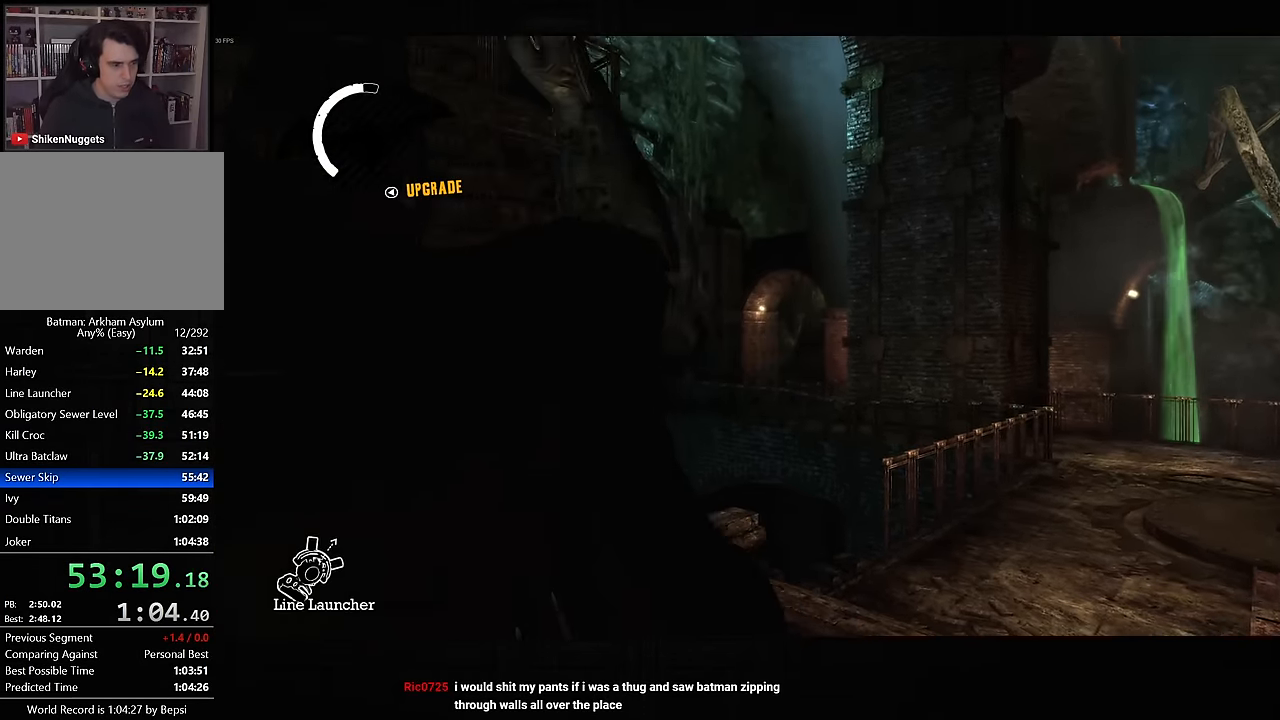
{"buttons": [], "left_stick": "up-right", "right_stick": "center", "events": [[150, "left_stick", "up-right"]]}
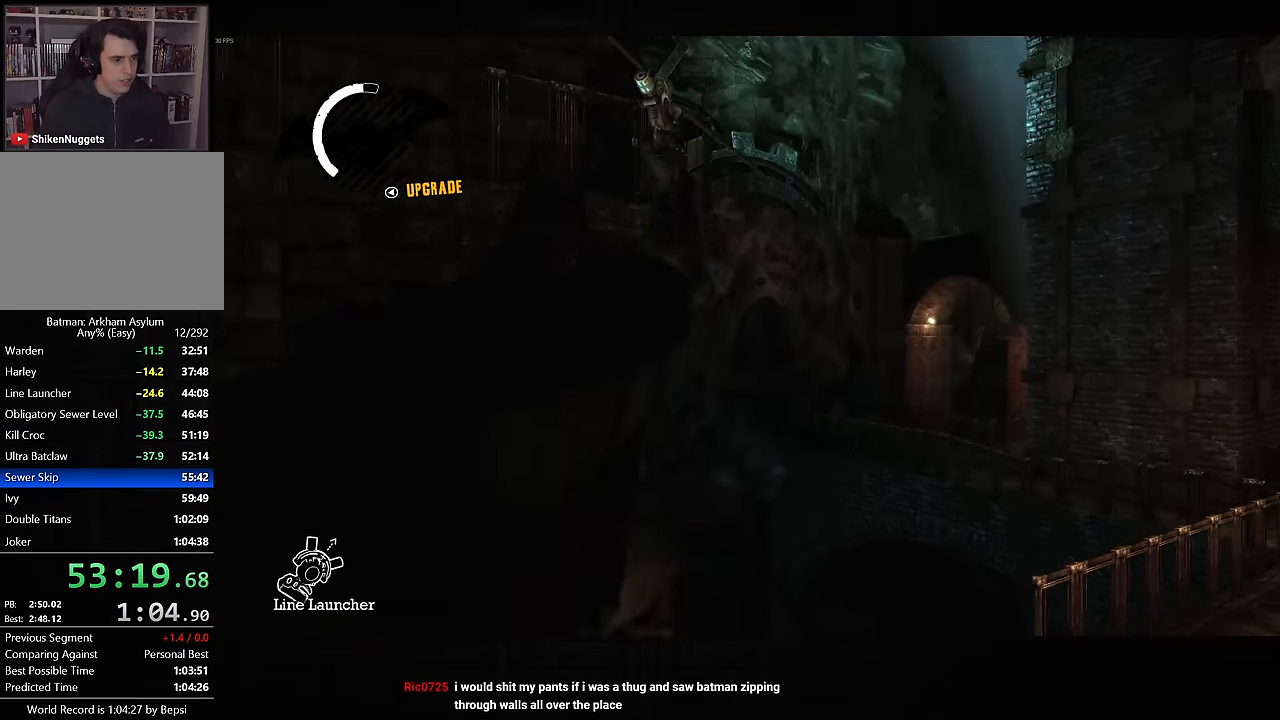
{"buttons": [], "left_stick": "up-right", "right_stick": "down-right", "events": [[217, "right_stick", "down-right"]]}
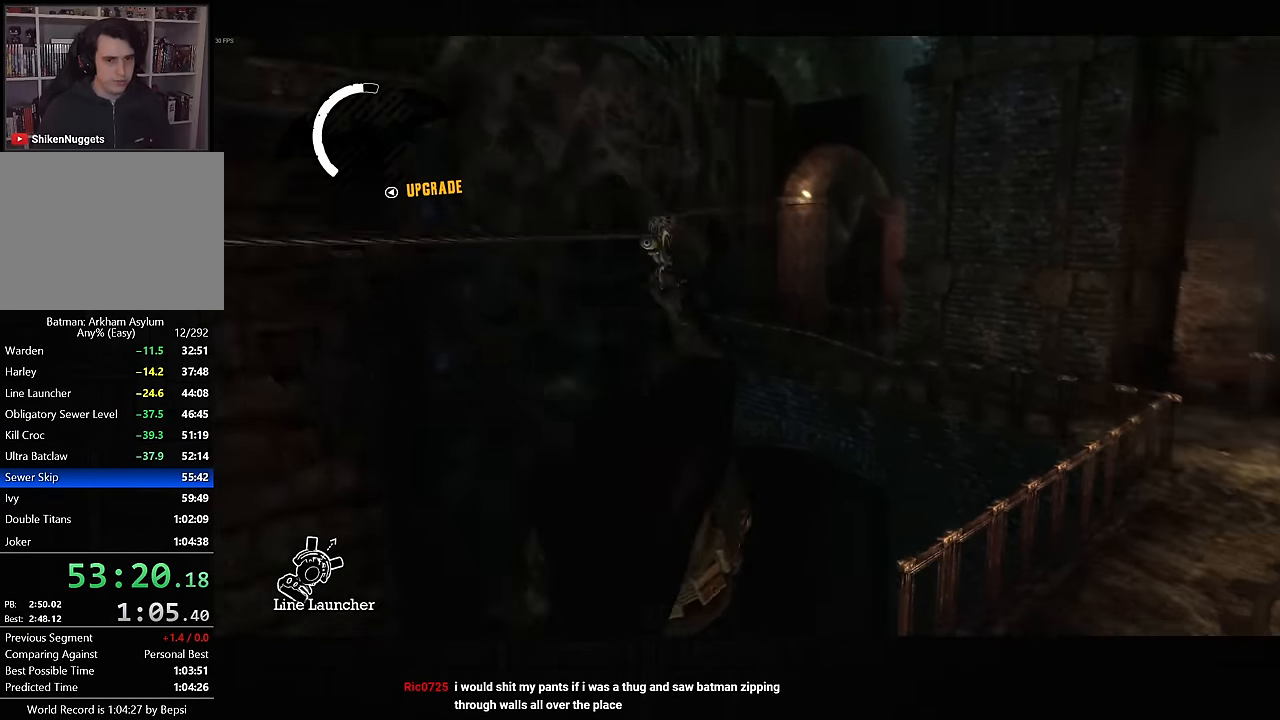
{"buttons": [], "left_stick": "up", "right_stick": "down-right", "events": [[150, "right_stick", "center"], [300, "right_stick", "down-right"], [317, "left_stick", "up"]]}
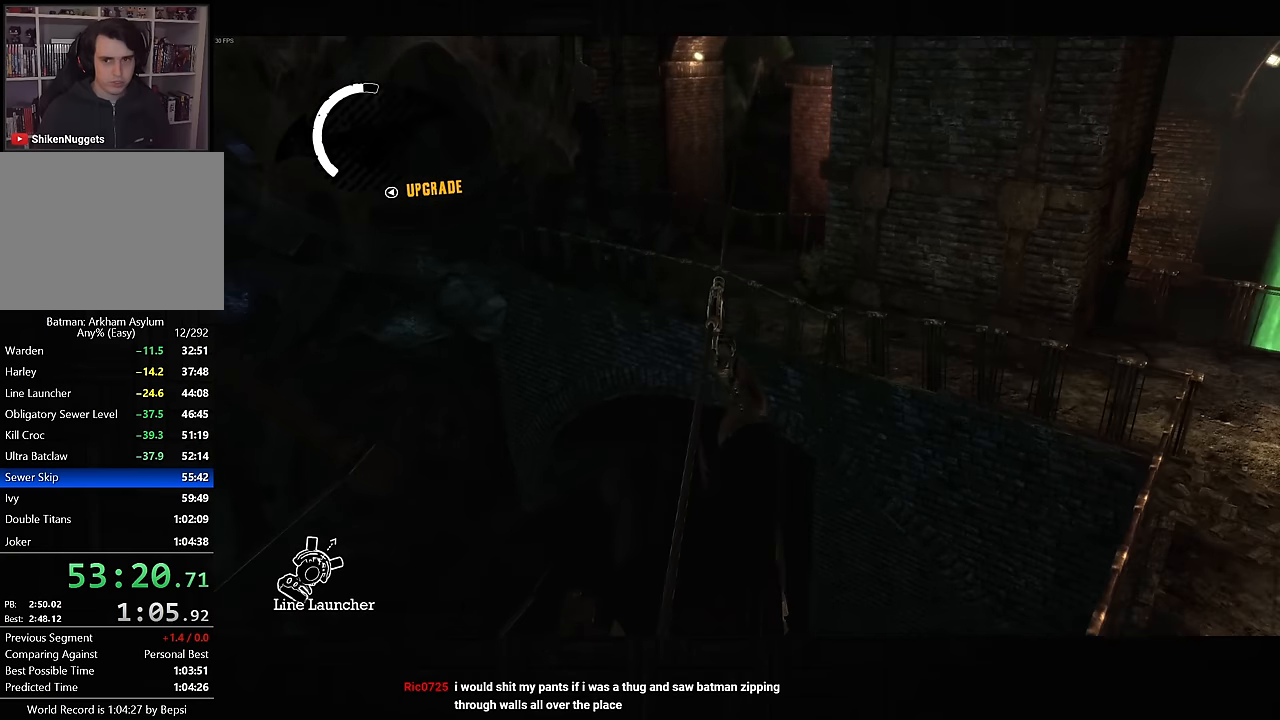
{"buttons": [], "left_stick": "up", "right_stick": "down-right", "events": []}
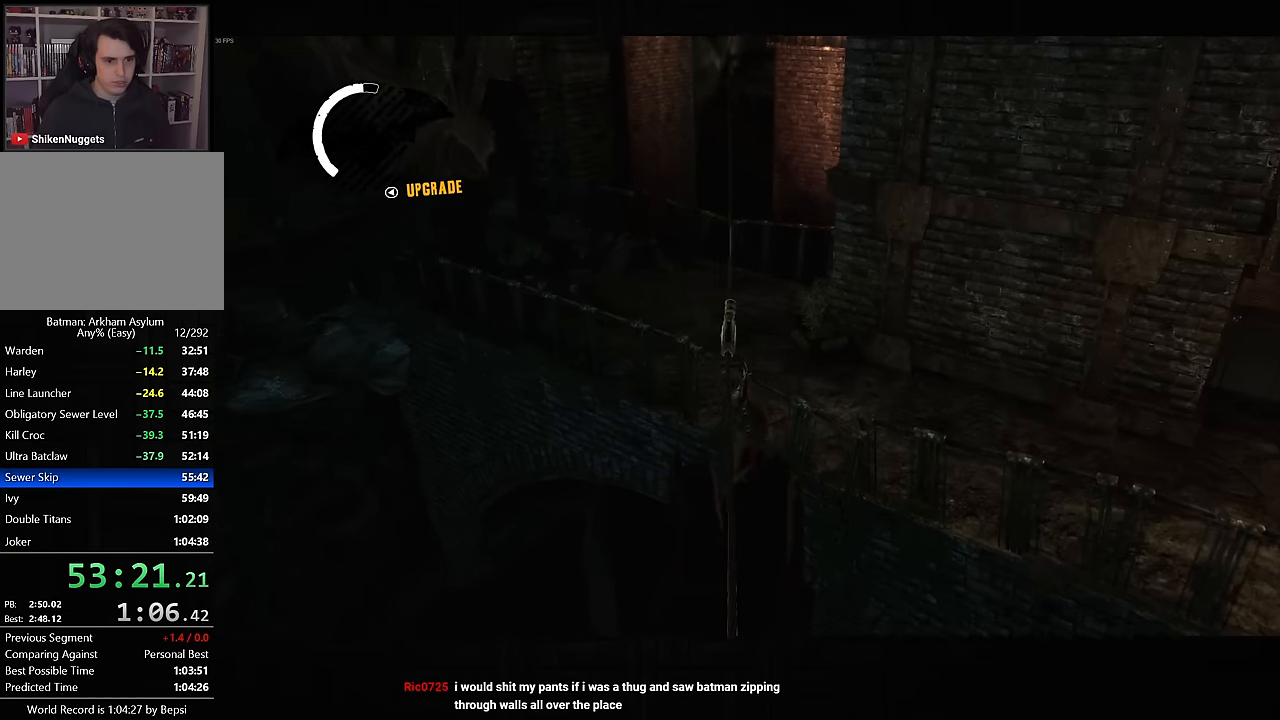
{"buttons": ["CROSS"], "left_stick": "up", "right_stick": "center", "events": [[100, "right_stick", "center"], [450, "CROSS", "down"]]}
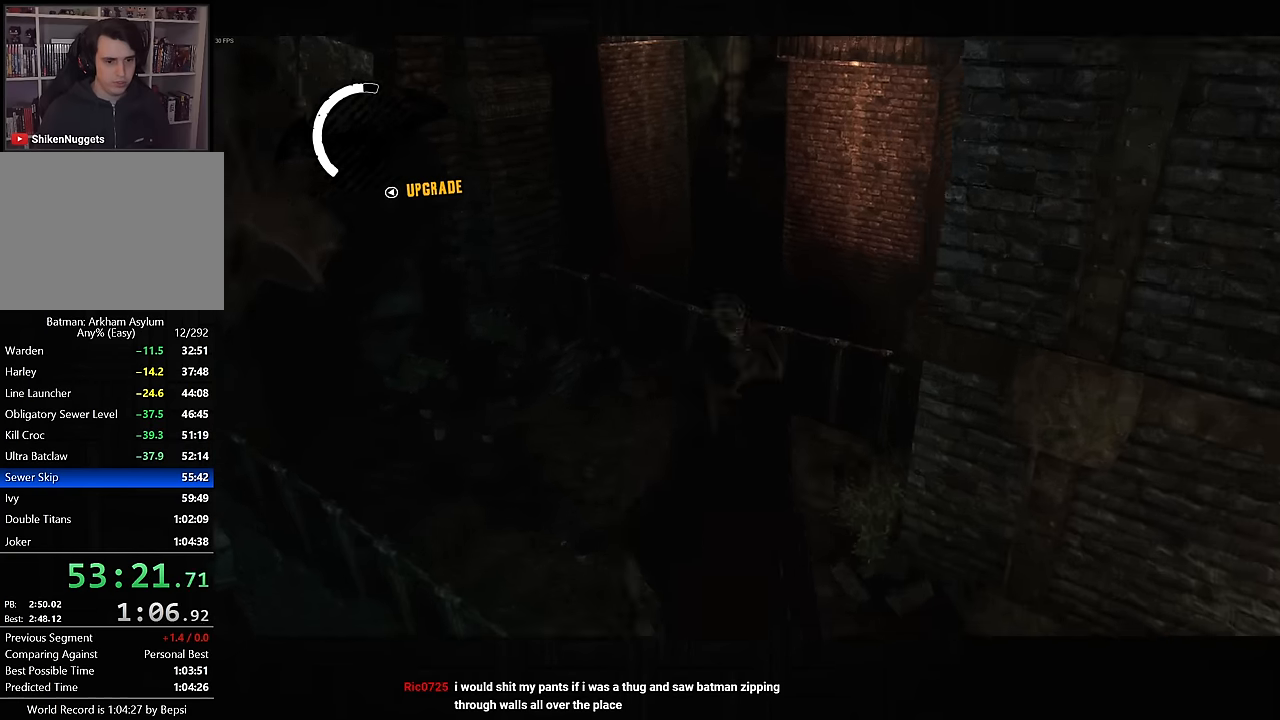
{"buttons": ["R2"], "left_stick": "up-right", "right_stick": "right", "events": [[34, "CROSS", "up"], [34, "left_stick", "up-right"], [167, "right_stick", "right"], [234, "R2", "down"], [234, "right_stick", "down-right"], [467, "right_stick", "right"]]}
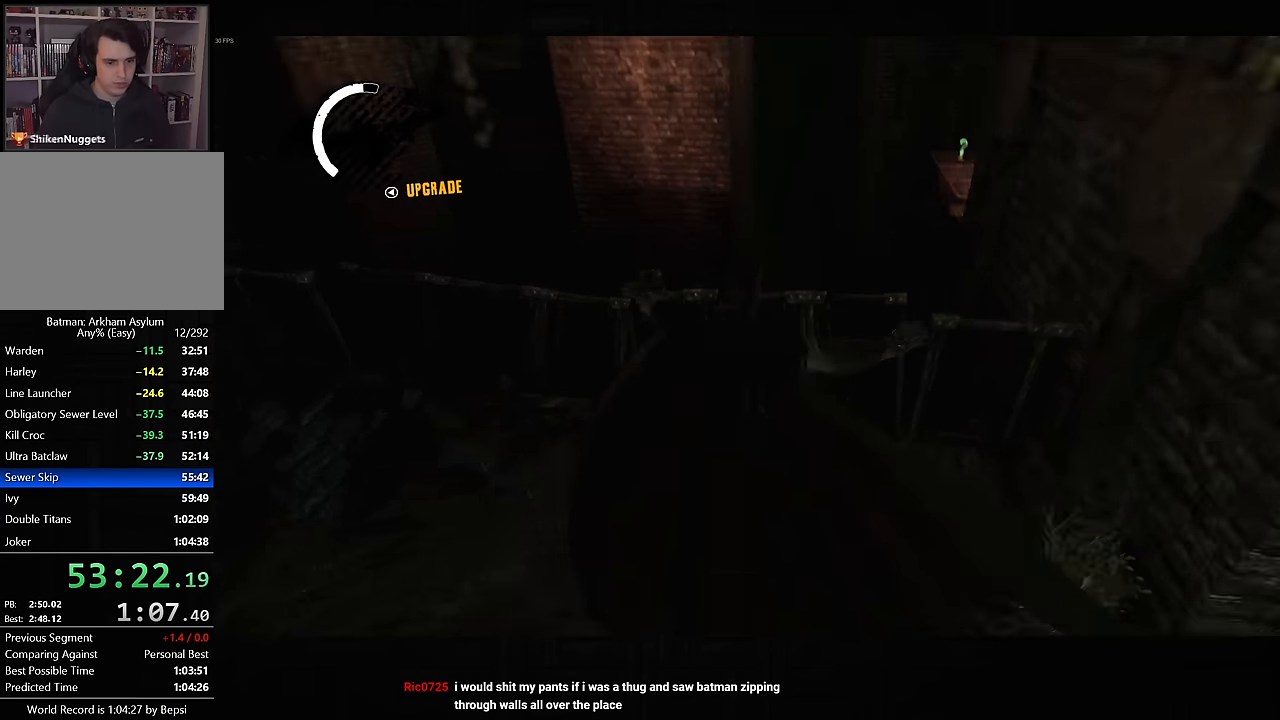
{"buttons": ["L2"], "left_stick": "up-right", "right_stick": "center", "events": [[184, "right_stick", "up-right"], [450, "right_stick", "center"], [484, "R2", "up"], [500, "L2", "down"]]}
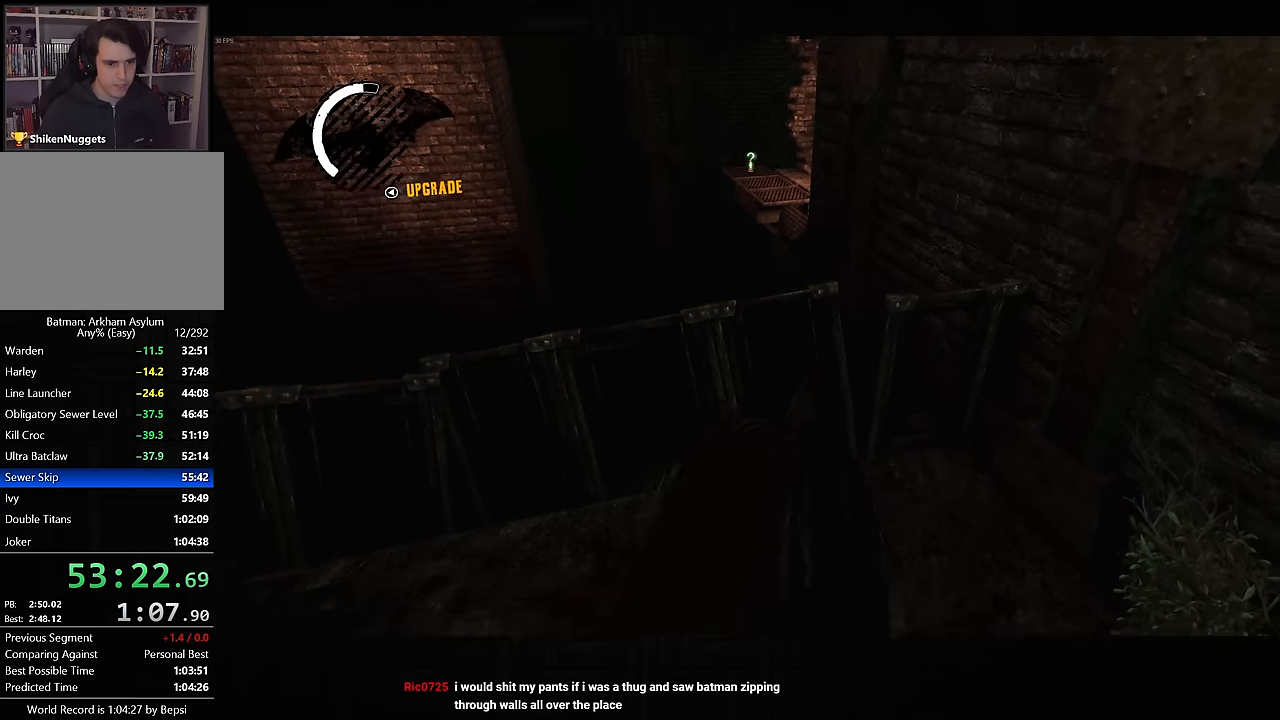
{"buttons": ["L2"], "left_stick": "up-right", "right_stick": "right", "events": [[234, "right_stick", "right"]]}
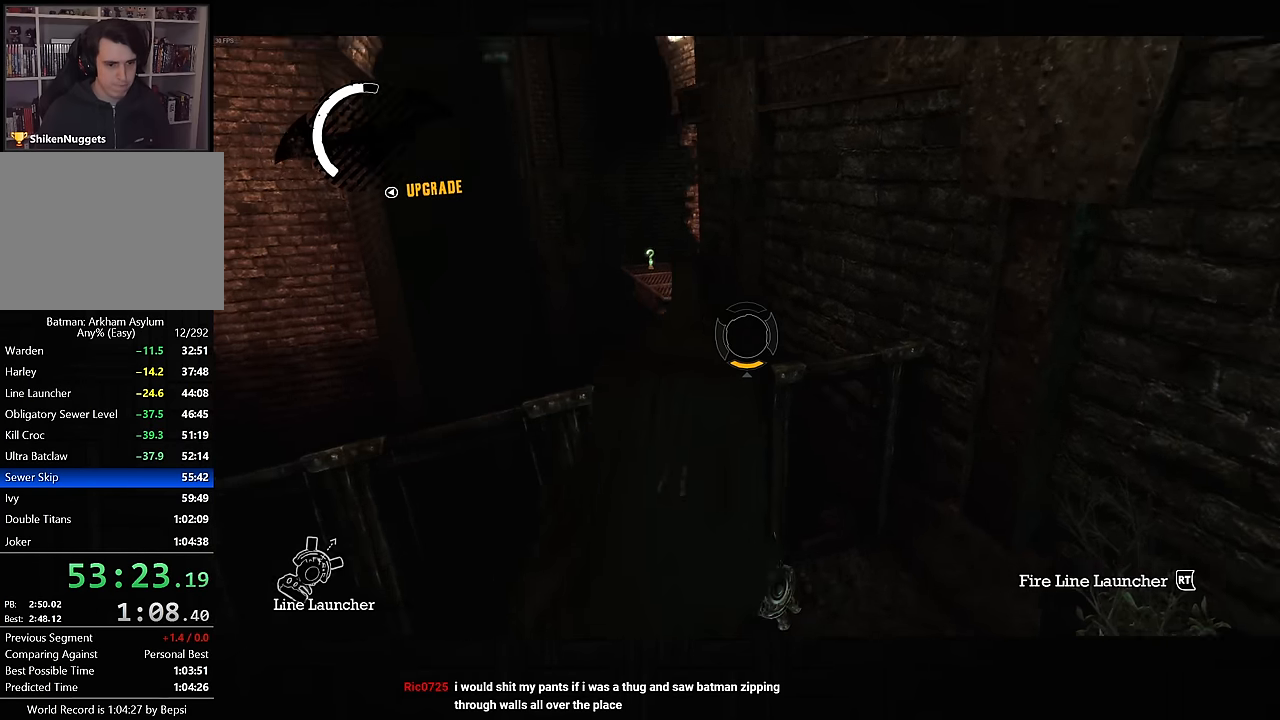
{"buttons": ["L2"], "left_stick": "up-right", "right_stick": "right", "events": [[34, "right_stick", "center"], [467, "right_stick", "right"]]}
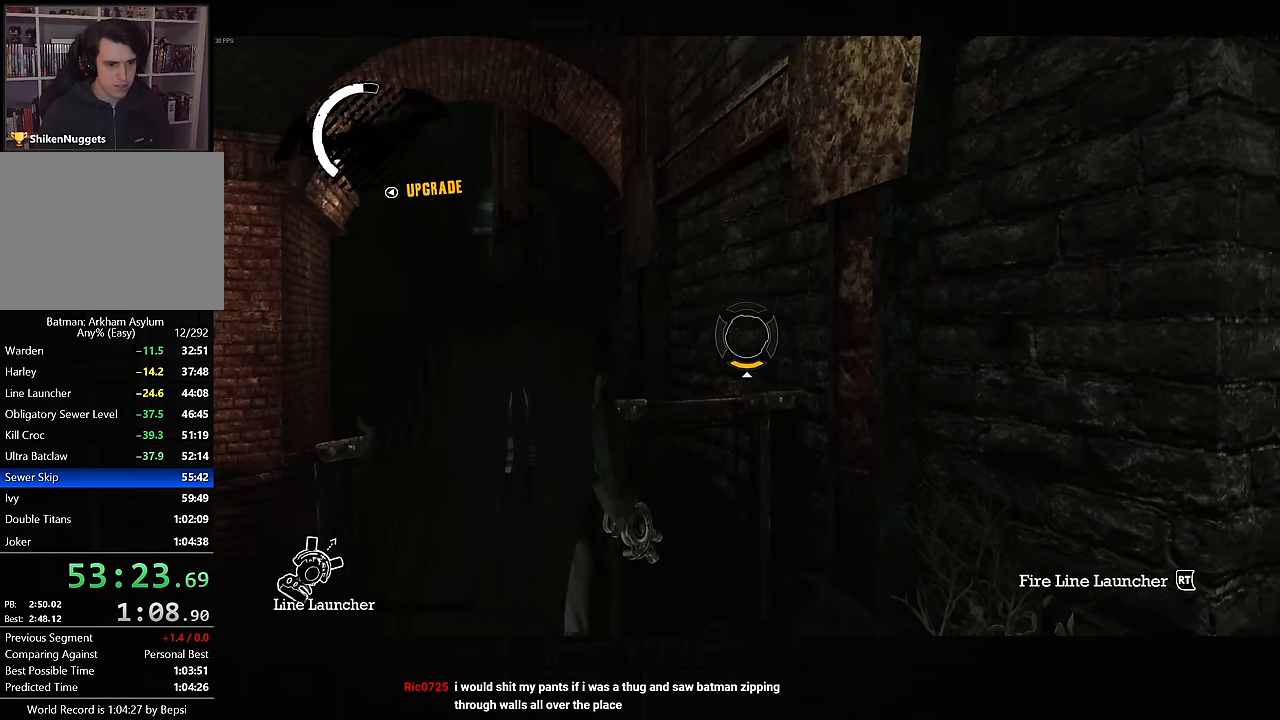
{"buttons": ["L2"], "left_stick": "up-right", "right_stick": "right", "events": []}
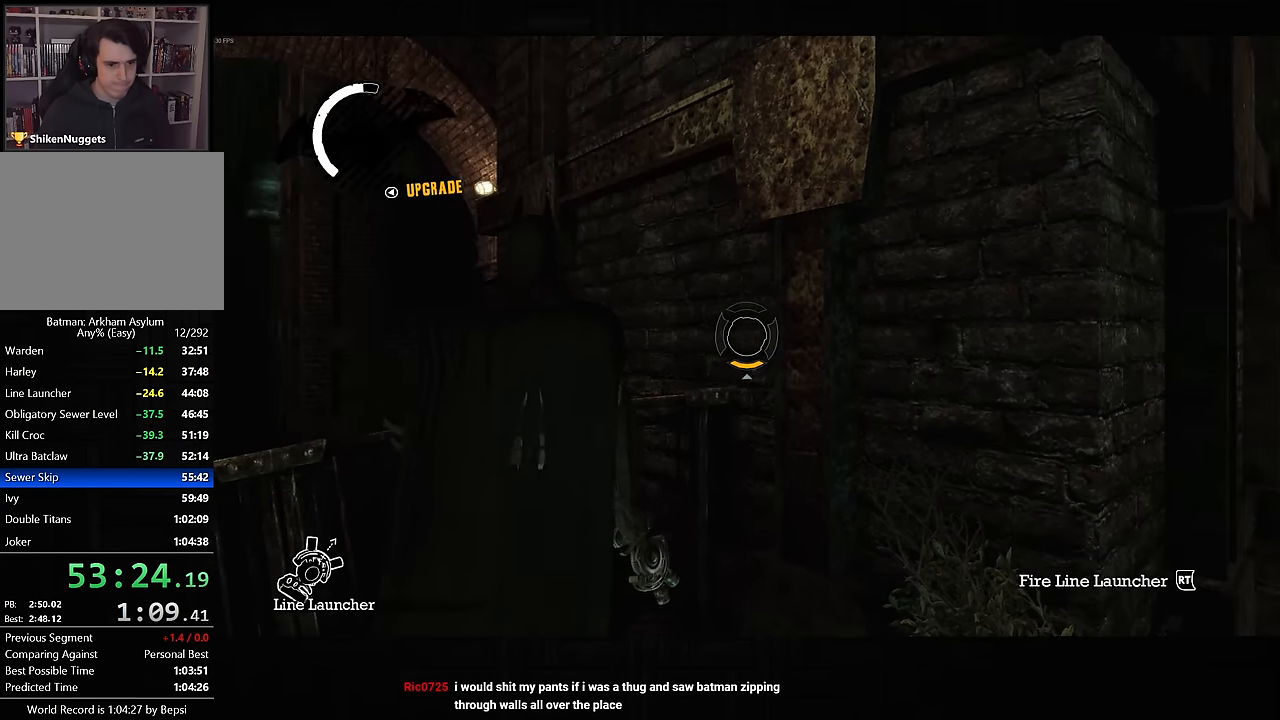
{"buttons": ["L2"], "left_stick": "up-right", "right_stick": "center", "events": [[350, "right_stick", "center"]]}
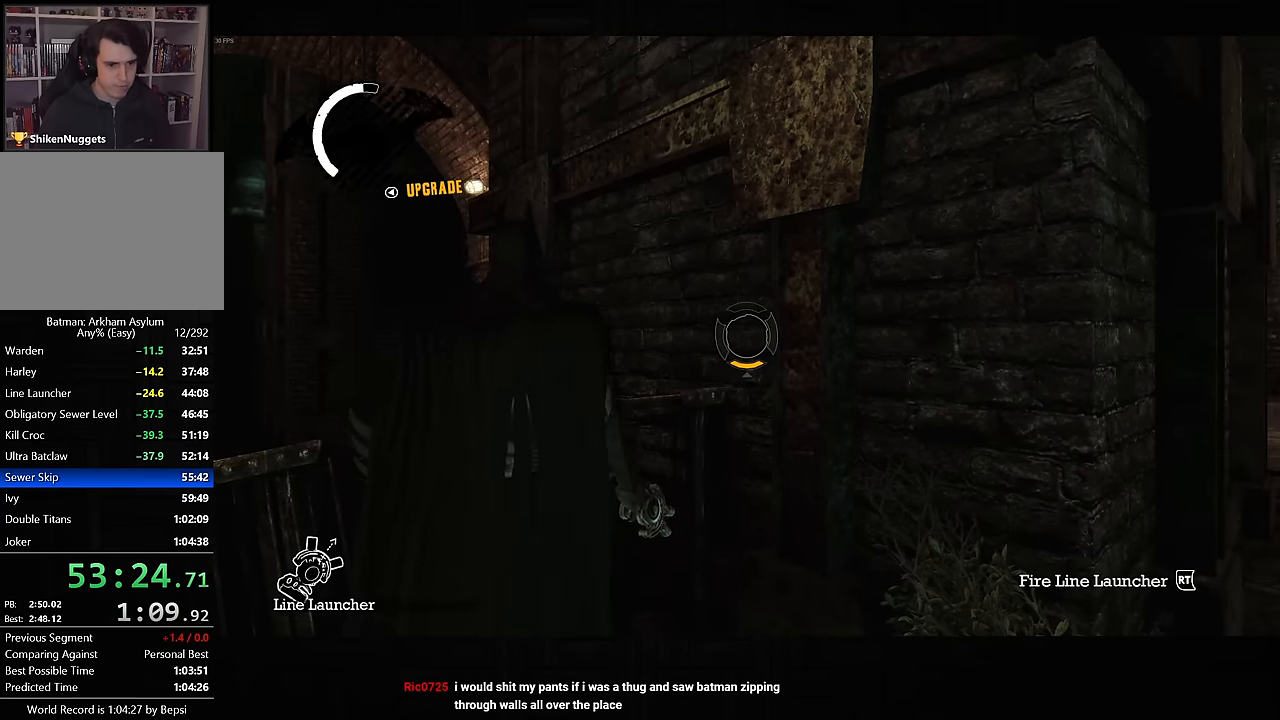
{"buttons": ["L2"], "left_stick": "up-right", "right_stick": "center", "events": []}
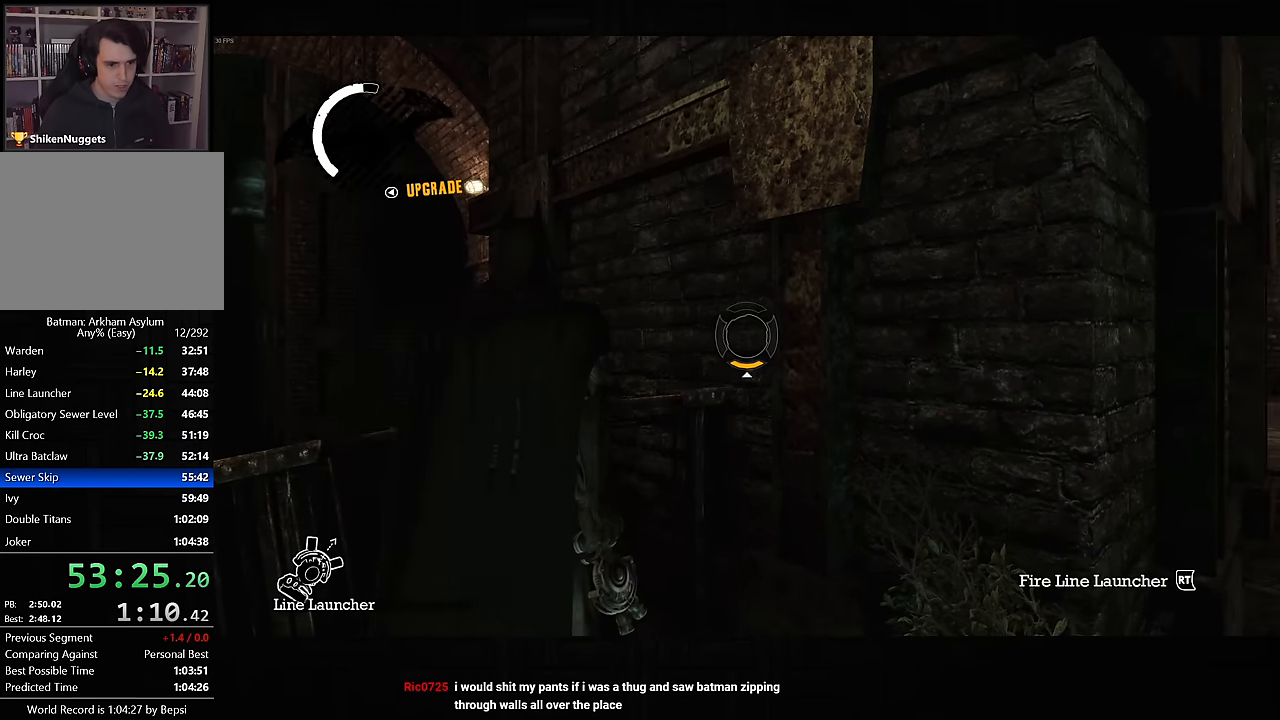
{"buttons": ["L2"], "left_stick": "center", "right_stick": "center", "events": [[17, "DPAD_UP", "down"], [100, "DPAD_UP", "up"], [250, "left_stick", "center"]]}
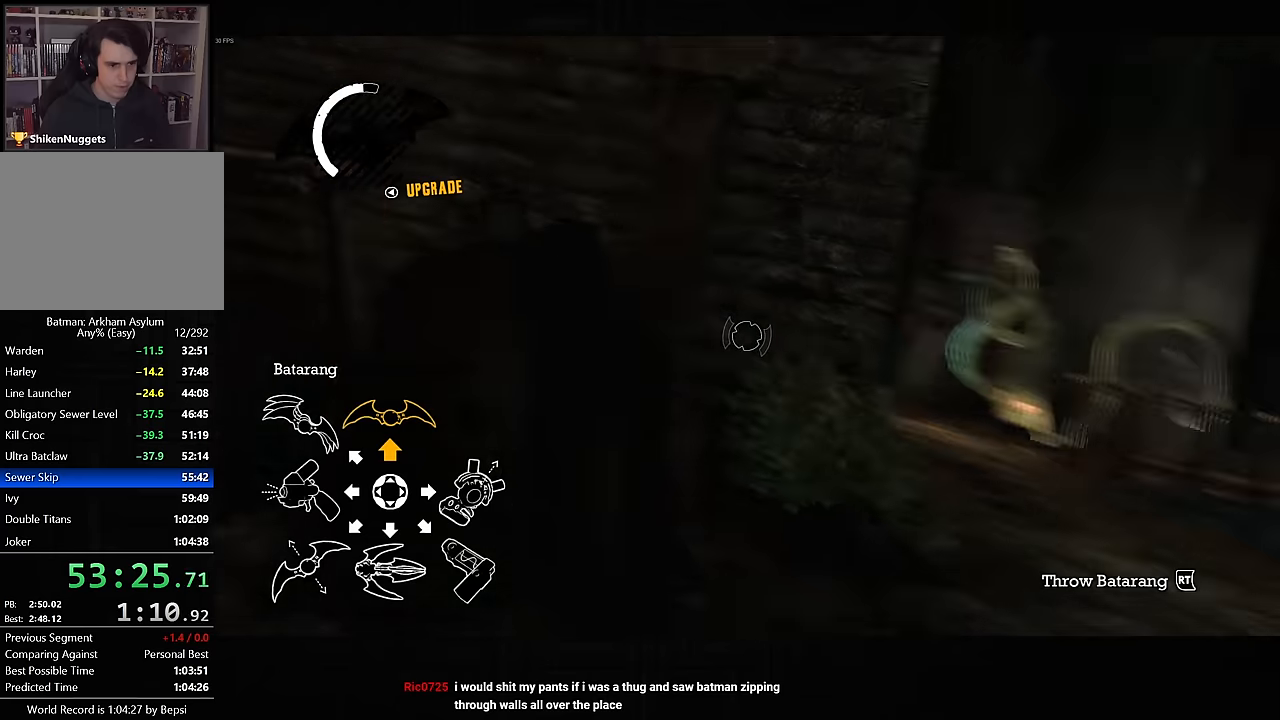
{"buttons": ["L2"], "left_stick": "center", "right_stick": "center", "events": [[316, "R2", "down"], [466, "R2", "up"]]}
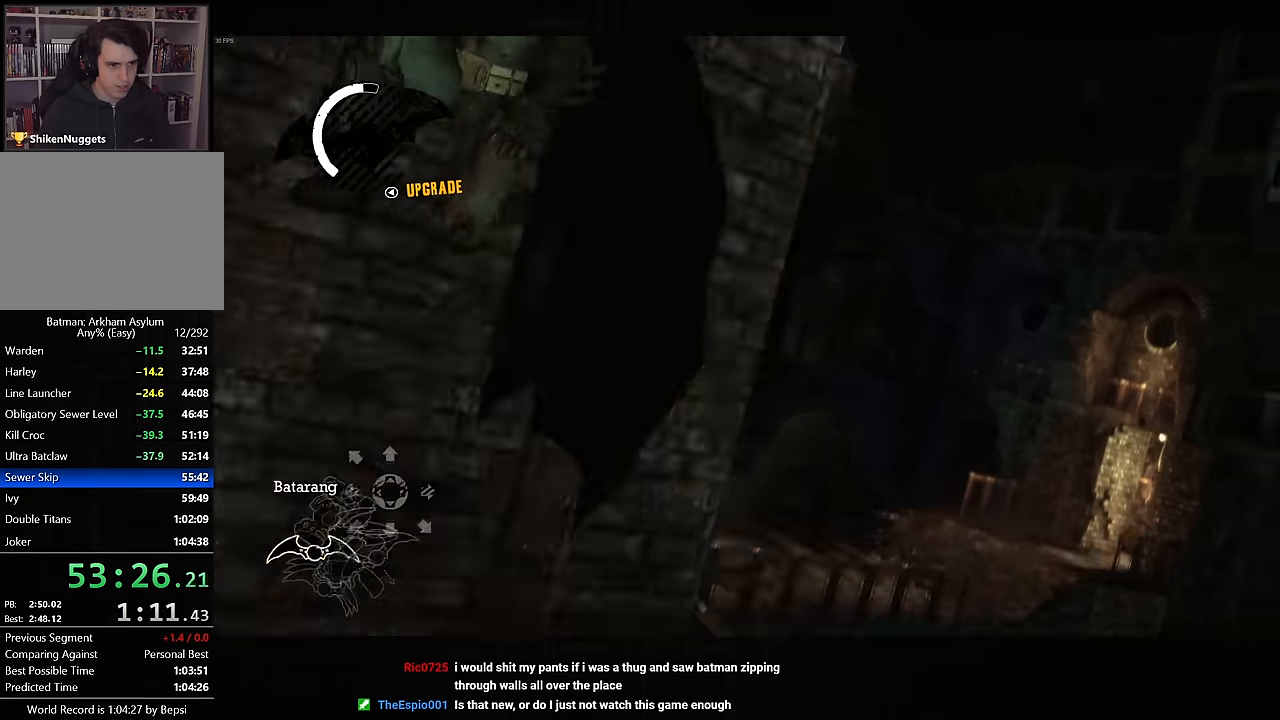
{"buttons": [], "left_stick": "center", "right_stick": "center", "events": [[150, "L2", "up"]]}
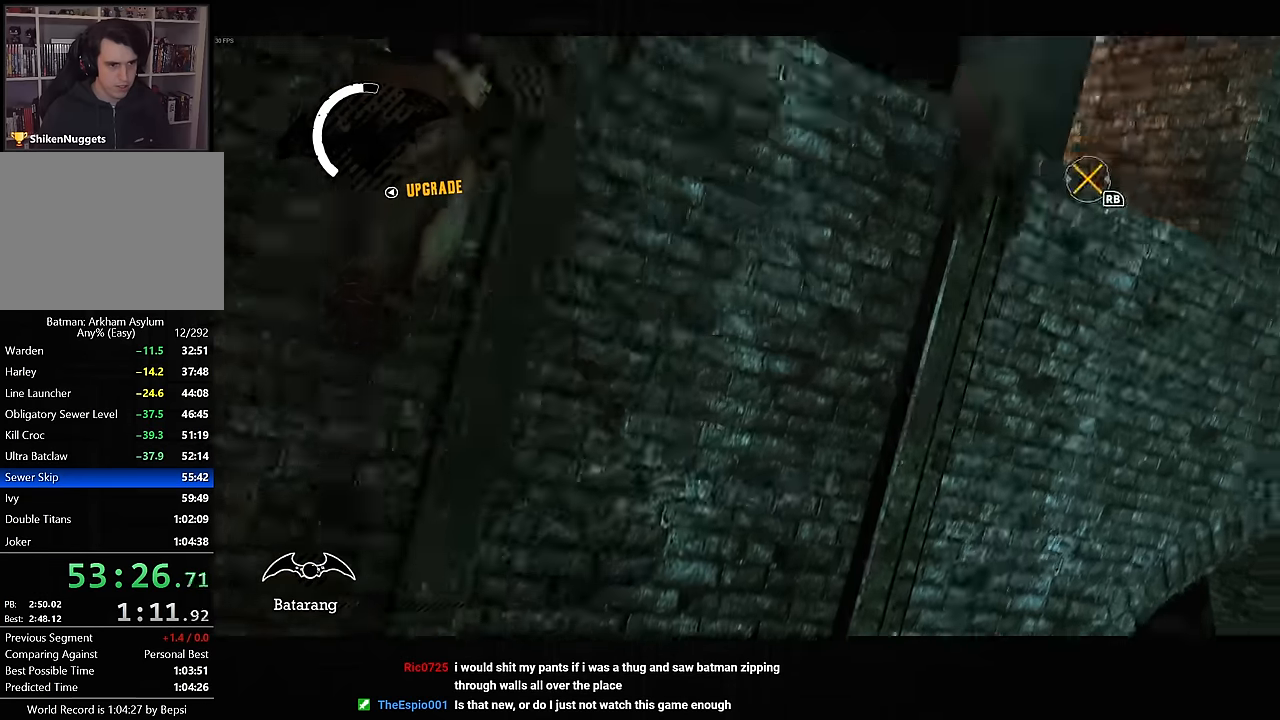
{"buttons": ["CROSS"], "left_stick": "center", "right_stick": "center", "events": [[300, "CROSS", "down"]]}
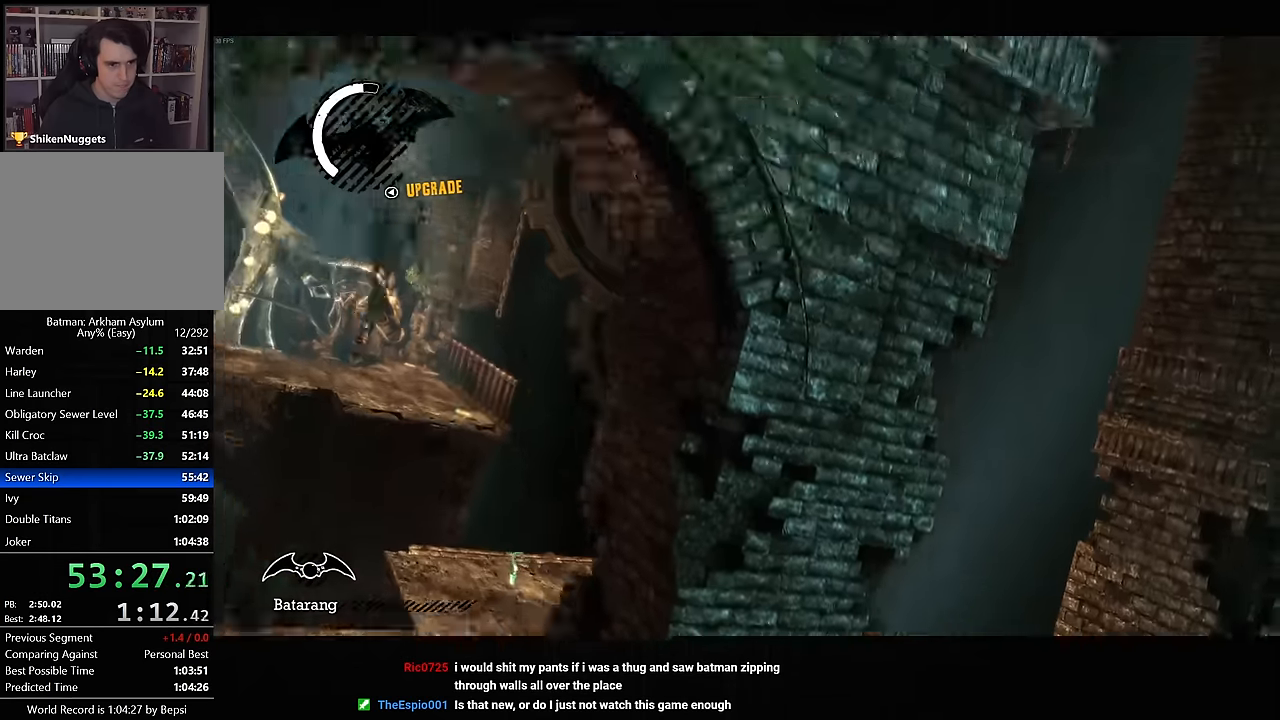
{"buttons": ["CROSS"], "left_stick": "right", "right_stick": "center", "events": [[150, "left_stick", "right"]]}